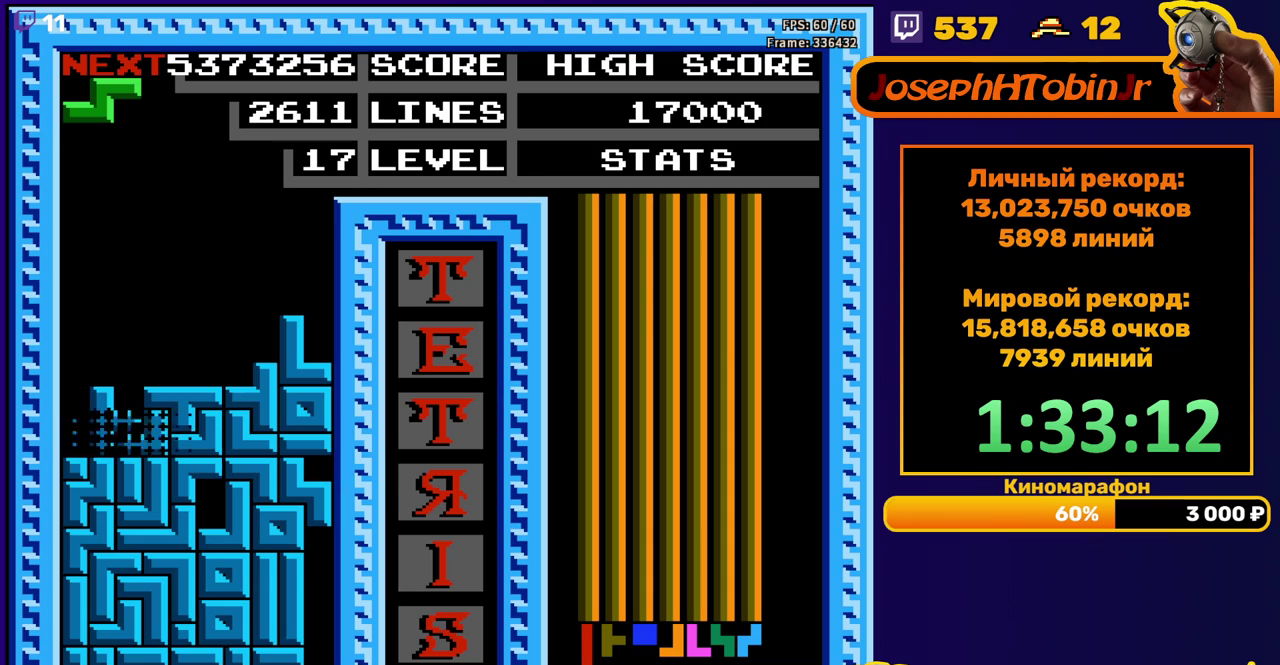
Gameplay with a controller (Nintendo layout); each line is a JSON object with the inputs held at the frame after it. "events" lists button and stick changes between this image and that frame as [ms after this image, input, new state], when the widget could be followed in between. Not read: L3 R3.
{"buttons": [], "events": [[383, "DPAD_RIGHT", "down"], [467, "DPAD_RIGHT", "up"]]}
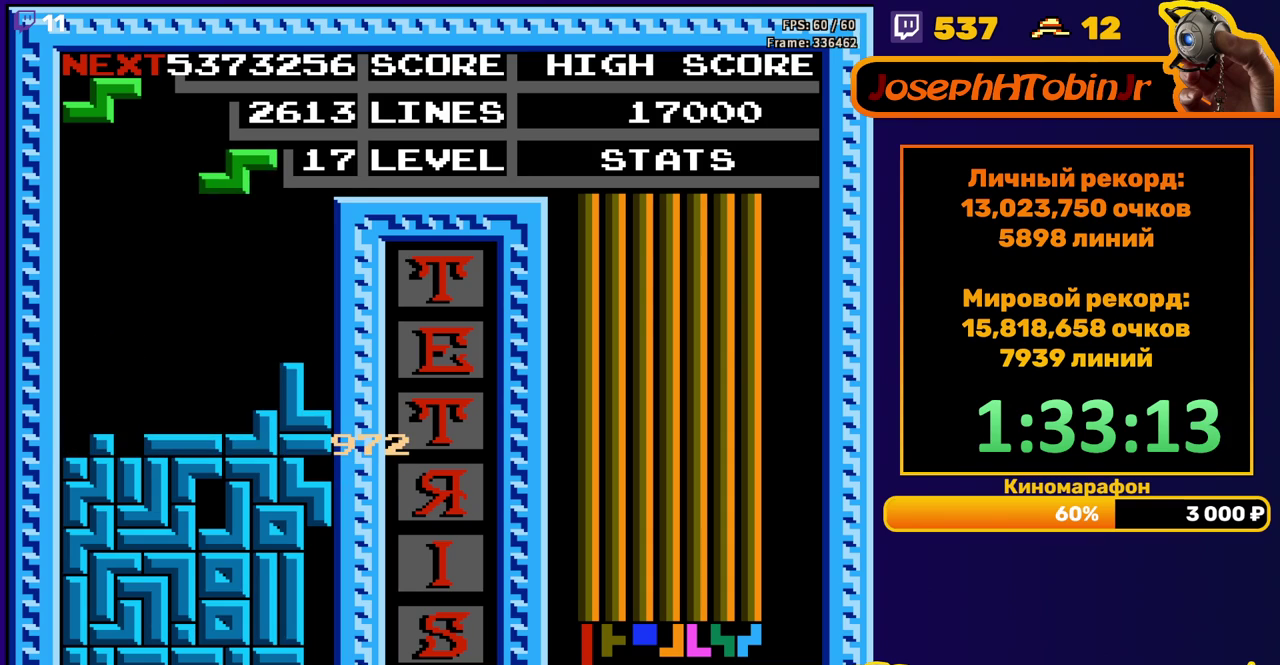
{"buttons": ["DPAD_DOWN"], "events": [[333, "DPAD_DOWN", "down"]]}
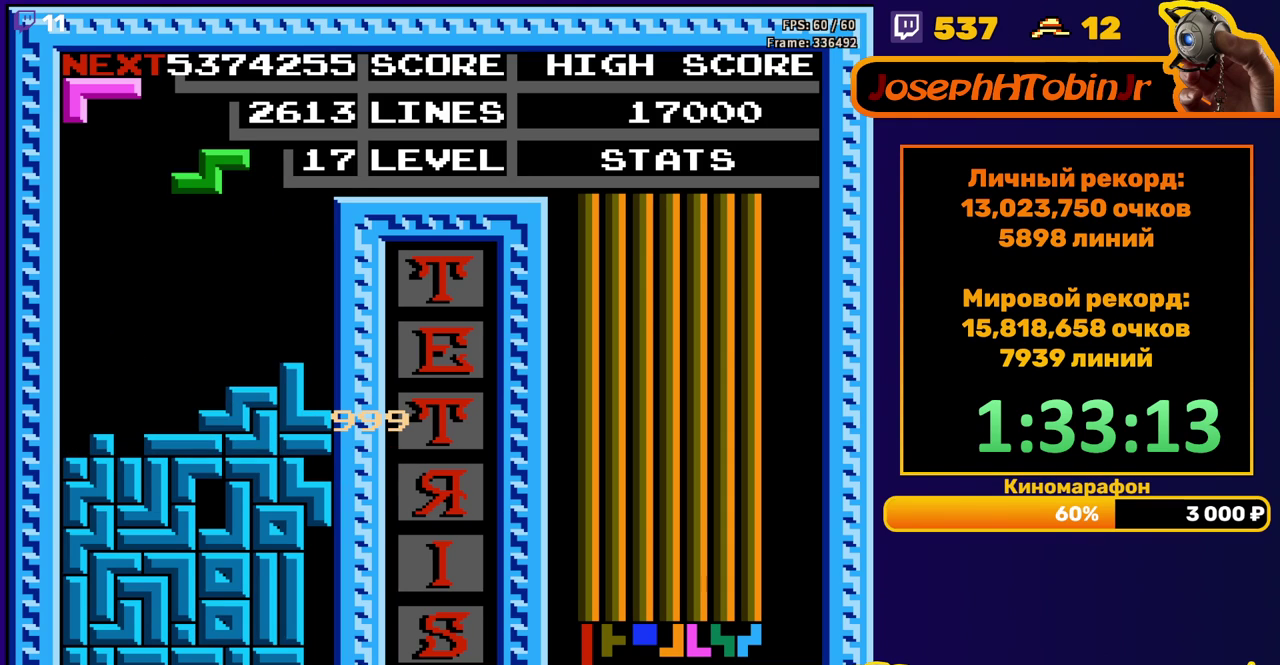
{"buttons": ["DPAD_DOWN"], "events": [[17, "DPAD_DOWN", "up"], [100, "DPAD_LEFT", "down"], [167, "DPAD_LEFT", "up"], [433, "DPAD_DOWN", "down"]]}
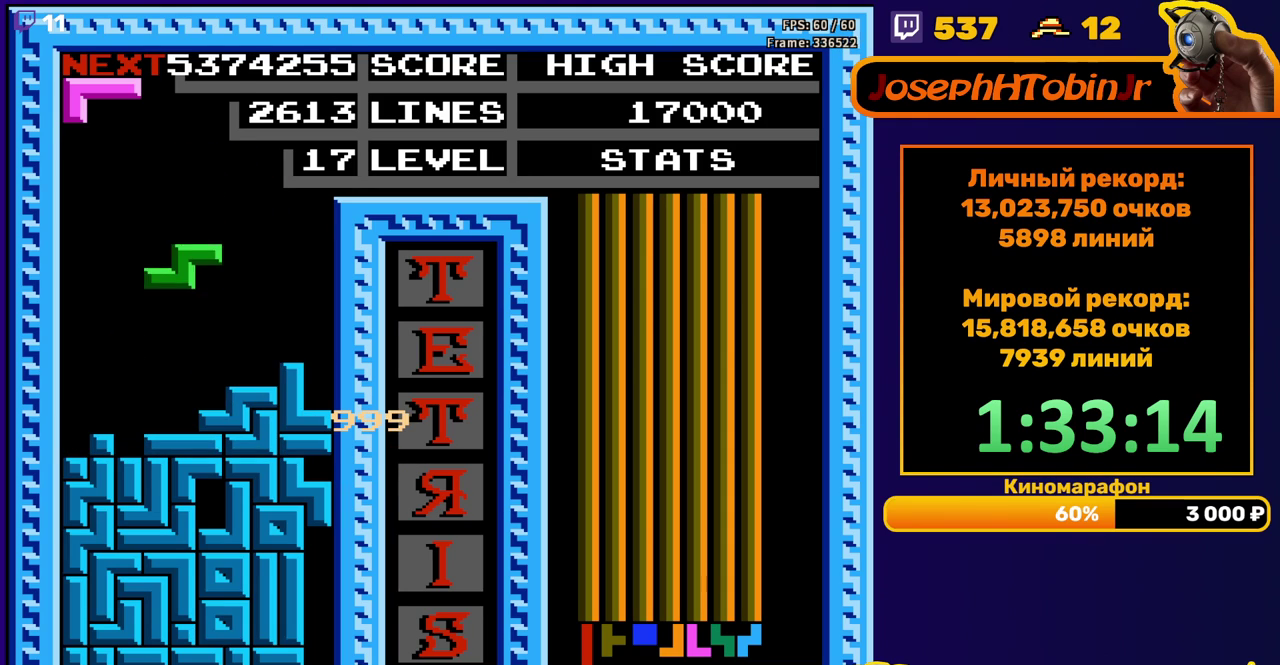
{"buttons": ["DPAD_LEFT"], "events": [[150, "DPAD_DOWN", "up"], [217, "DPAD_LEFT", "down"]]}
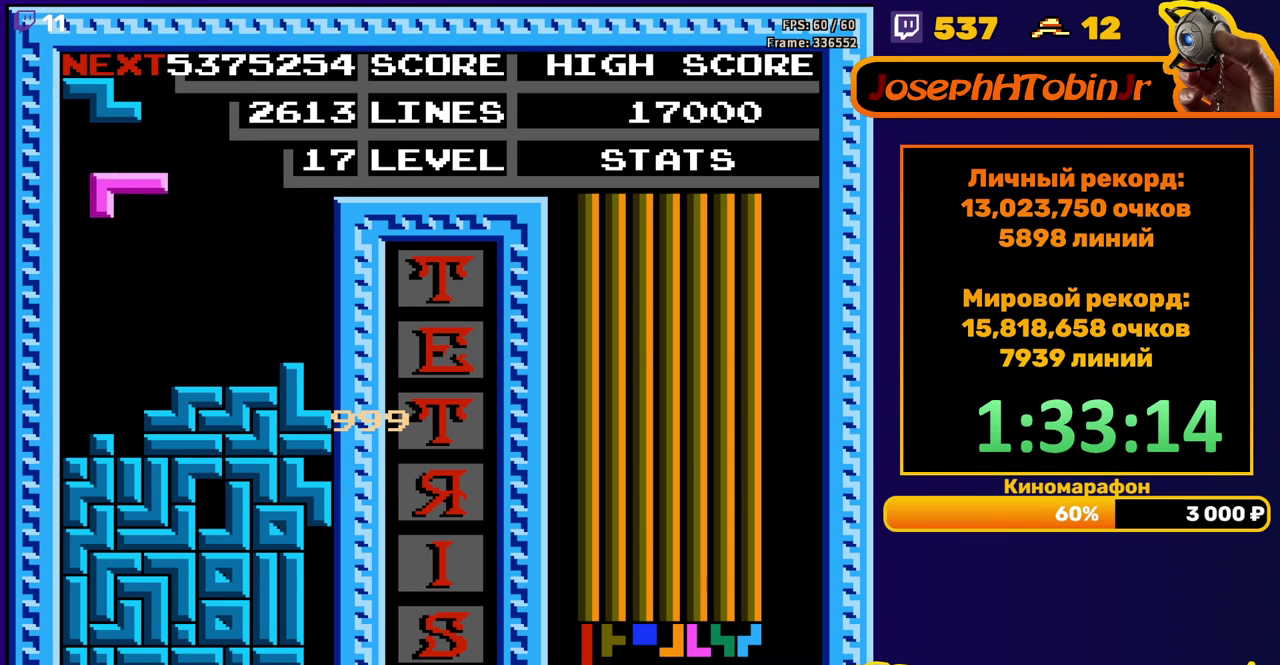
{"buttons": [], "events": [[150, "DPAD_DOWN", "down"], [150, "DPAD_LEFT", "up"], [367, "DPAD_DOWN", "up"]]}
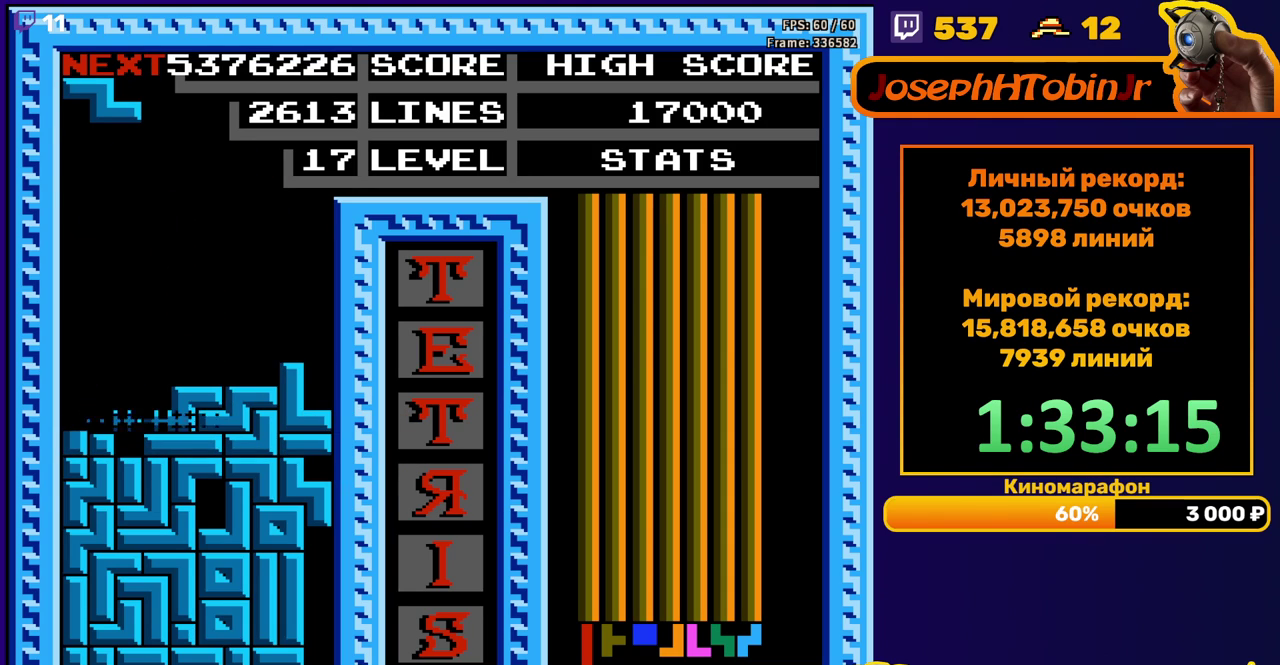
{"buttons": ["DPAD_LEFT"], "events": [[333, "DPAD_LEFT", "down"], [383, "A", "down"], [433, "DPAD_LEFT", "up"], [483, "A", "up"], [483, "DPAD_LEFT", "down"]]}
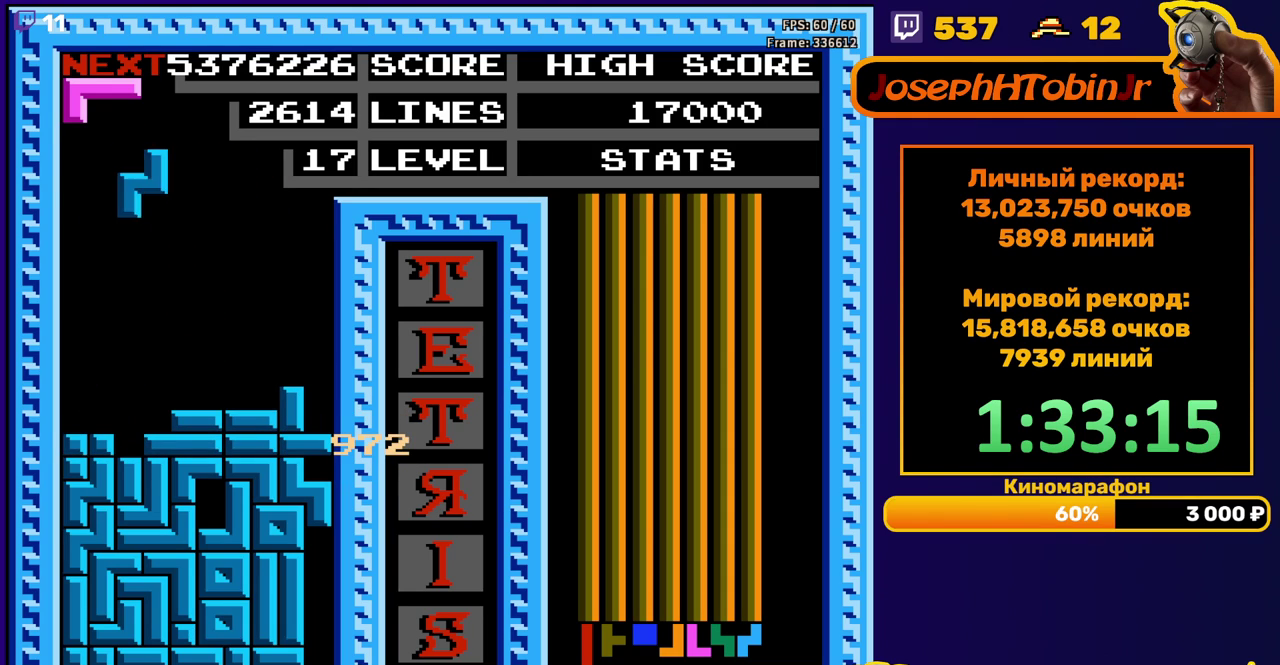
{"buttons": [], "events": [[50, "DPAD_LEFT", "up"], [117, "DPAD_DOWN", "down"], [400, "DPAD_DOWN", "up"]]}
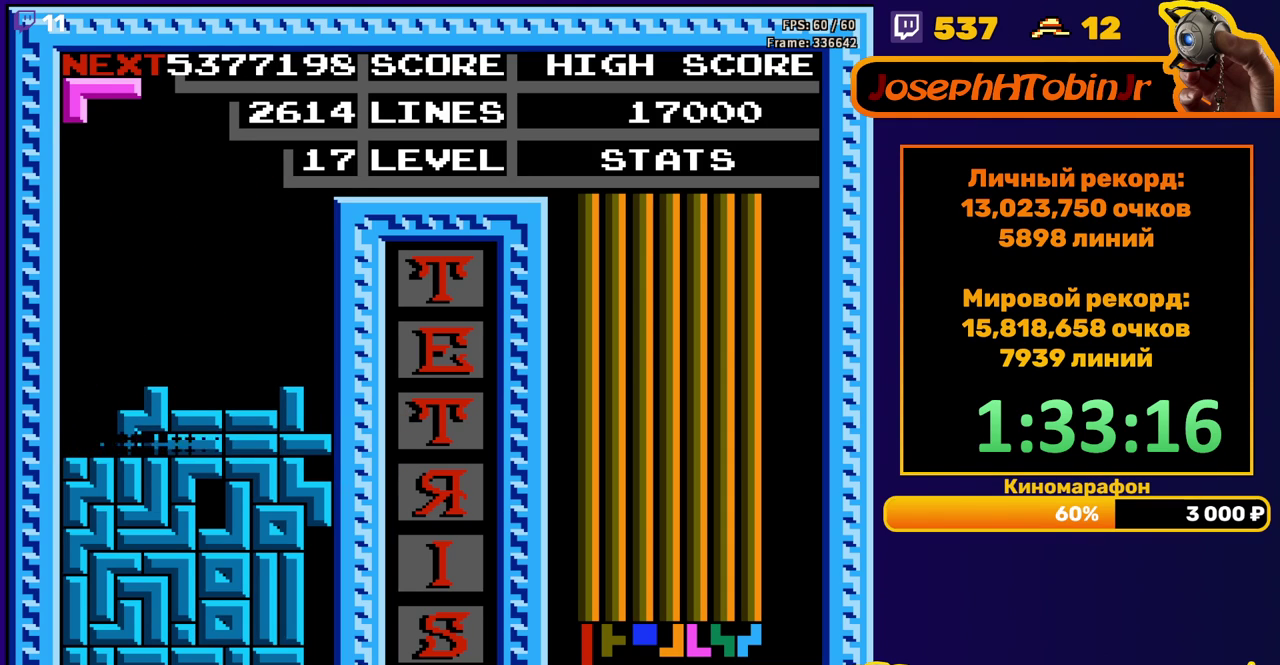
{"buttons": ["B", "DPAD_LEFT"], "events": [[333, "DPAD_LEFT", "down"], [450, "B", "down"]]}
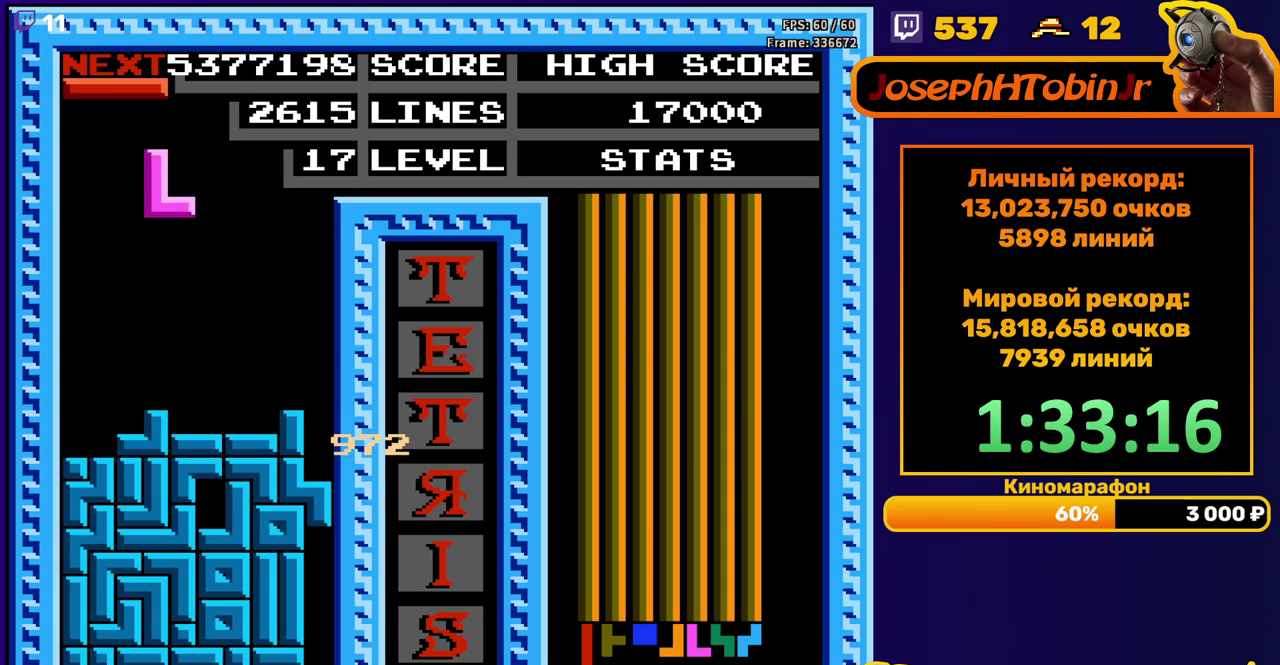
{"buttons": [], "events": [[50, "B", "up"], [317, "DPAD_DOWN", "down"], [333, "DPAD_LEFT", "up"], [500, "DPAD_DOWN", "up"]]}
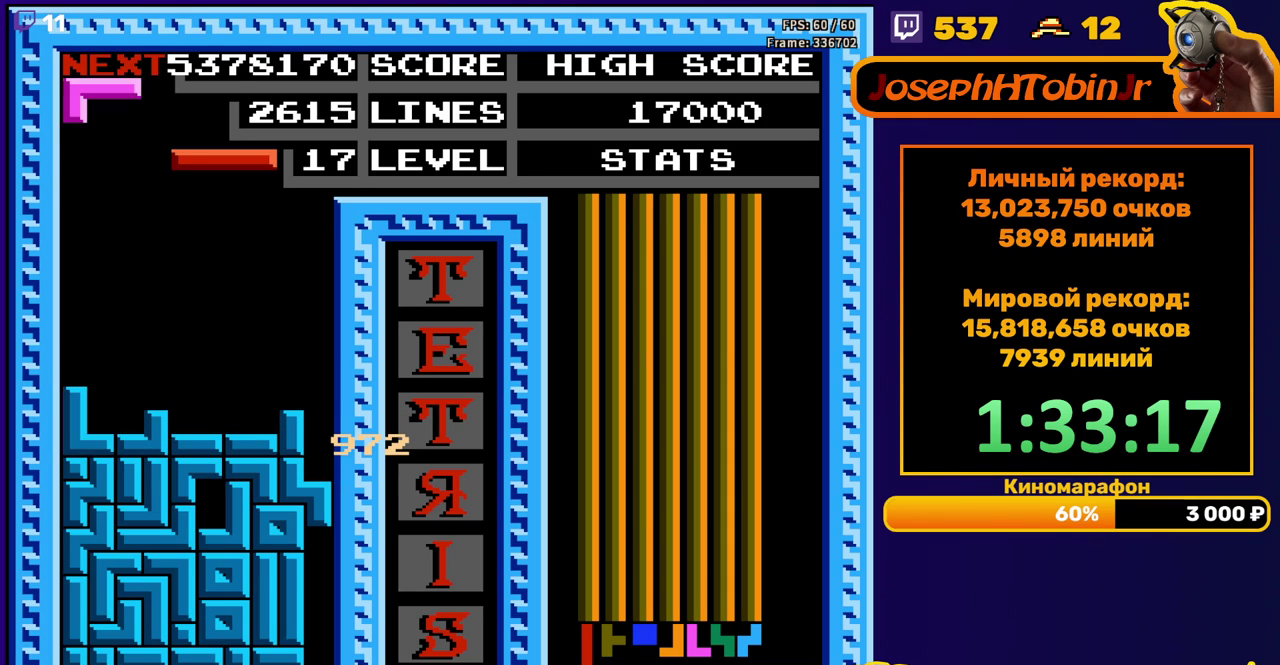
{"buttons": ["DPAD_RIGHT"], "events": [[83, "DPAD_RIGHT", "down"], [167, "A", "down"], [283, "A", "up"]]}
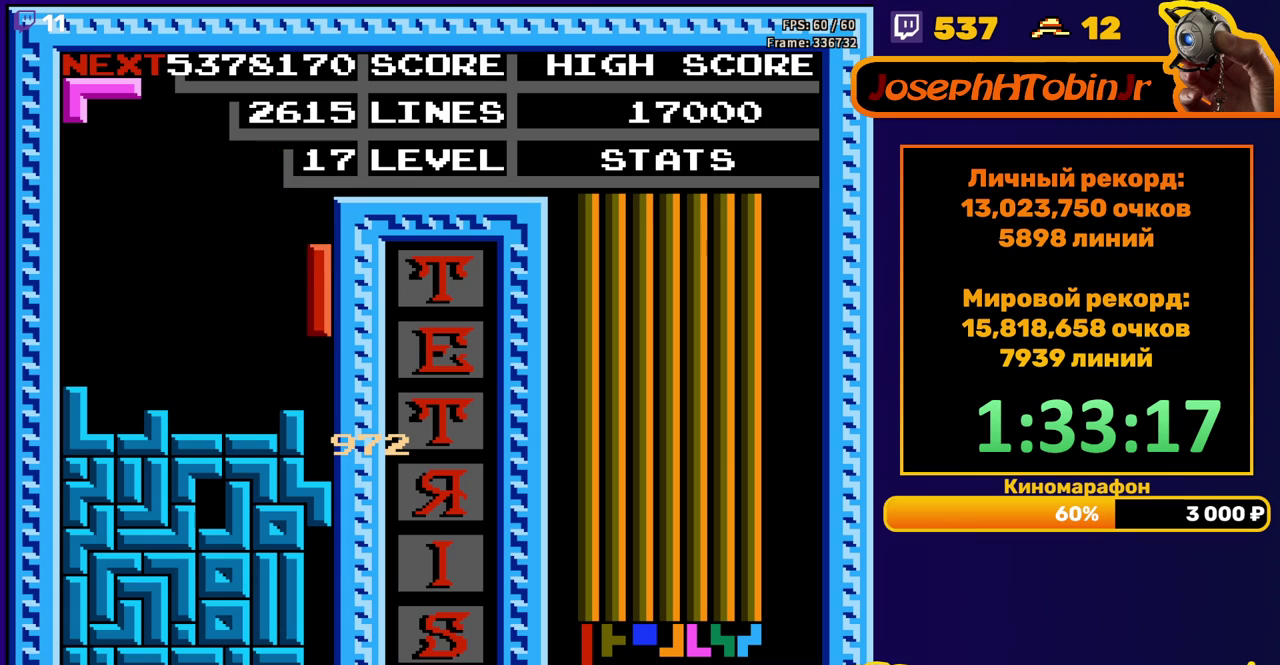
{"buttons": [], "events": [[50, "DPAD_DOWN", "down"], [50, "DPAD_RIGHT", "up"], [283, "DPAD_DOWN", "up"]]}
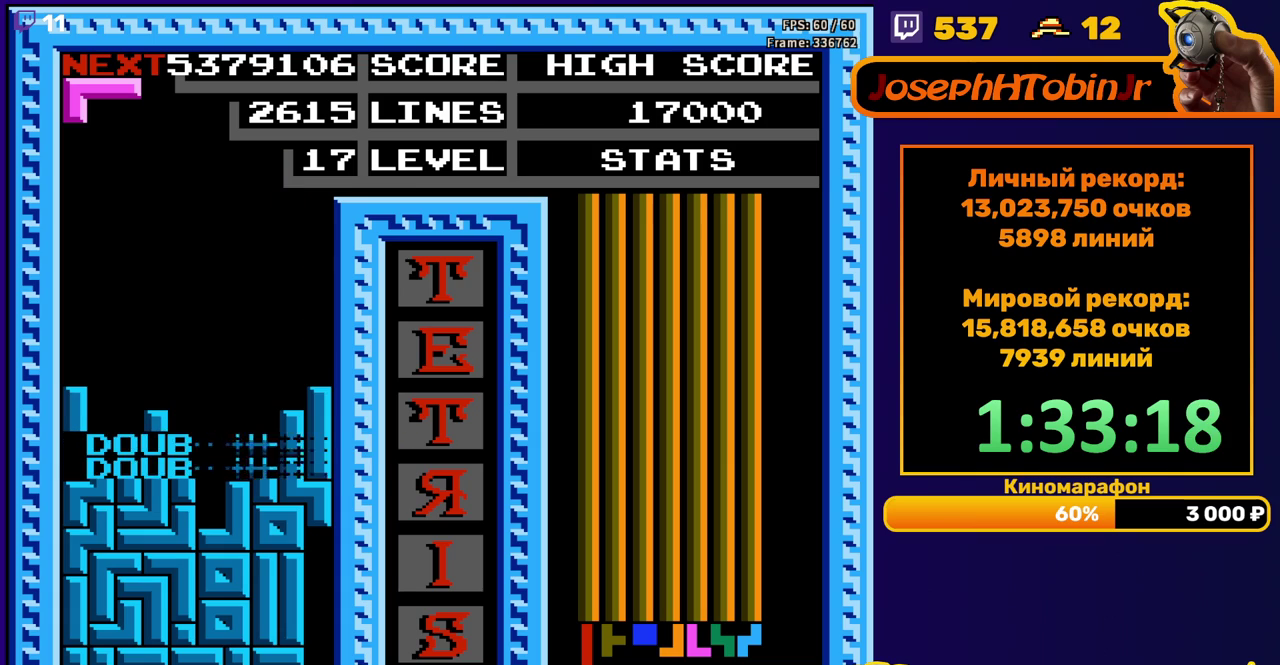
{"buttons": ["DPAD_DOWN"], "events": [[233, "DPAD_DOWN", "down"], [267, "A", "down"], [383, "A", "up"]]}
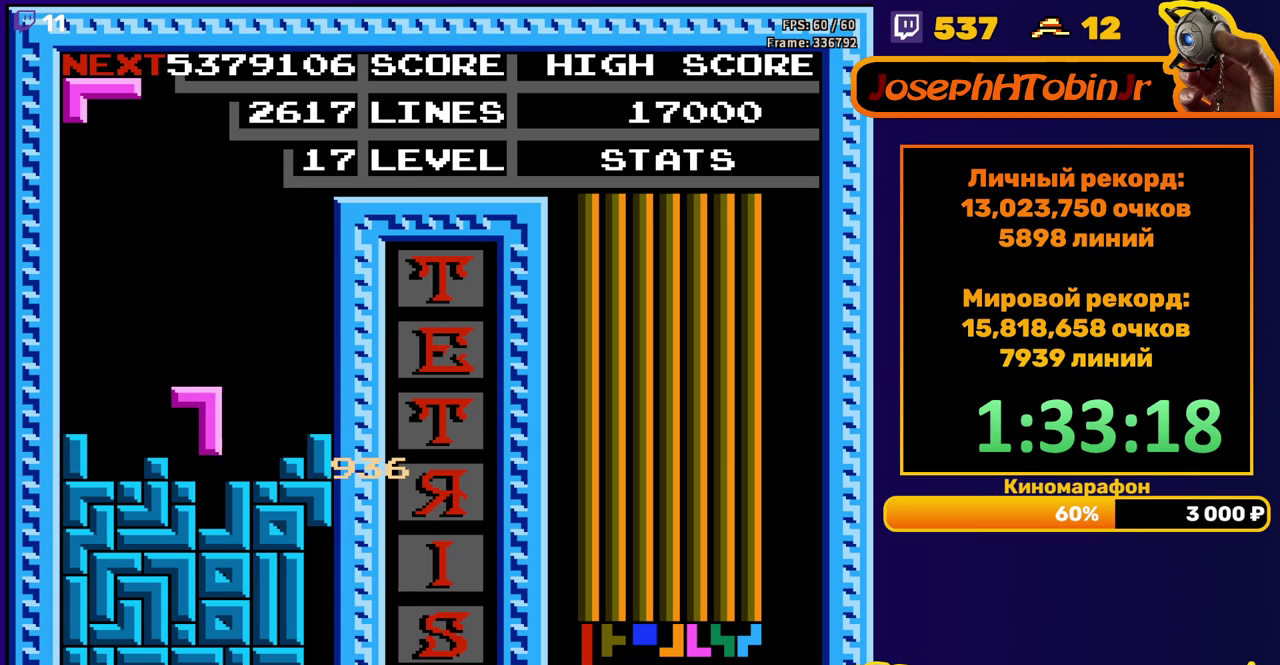
{"buttons": [], "events": [[200, "DPAD_DOWN", "up"]]}
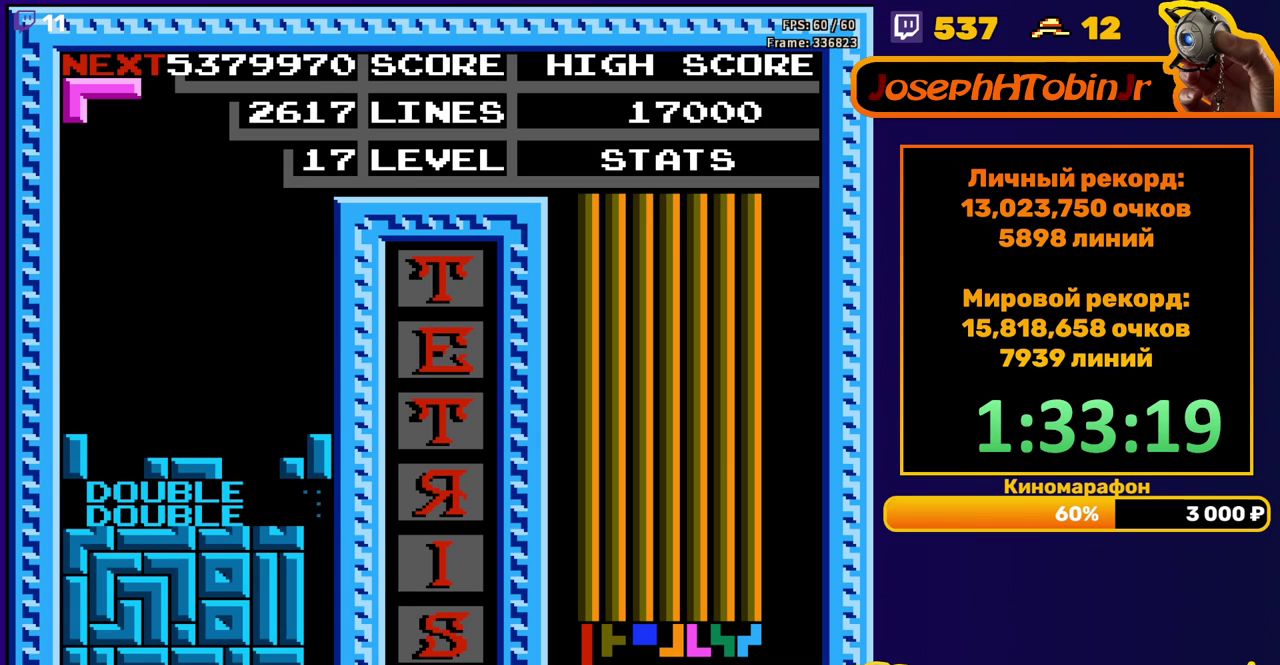
{"buttons": ["DPAD_DOWN"], "events": [[50, "DPAD_LEFT", "down"], [133, "B", "down"], [250, "B", "up"], [383, "DPAD_LEFT", "up"], [483, "DPAD_DOWN", "down"]]}
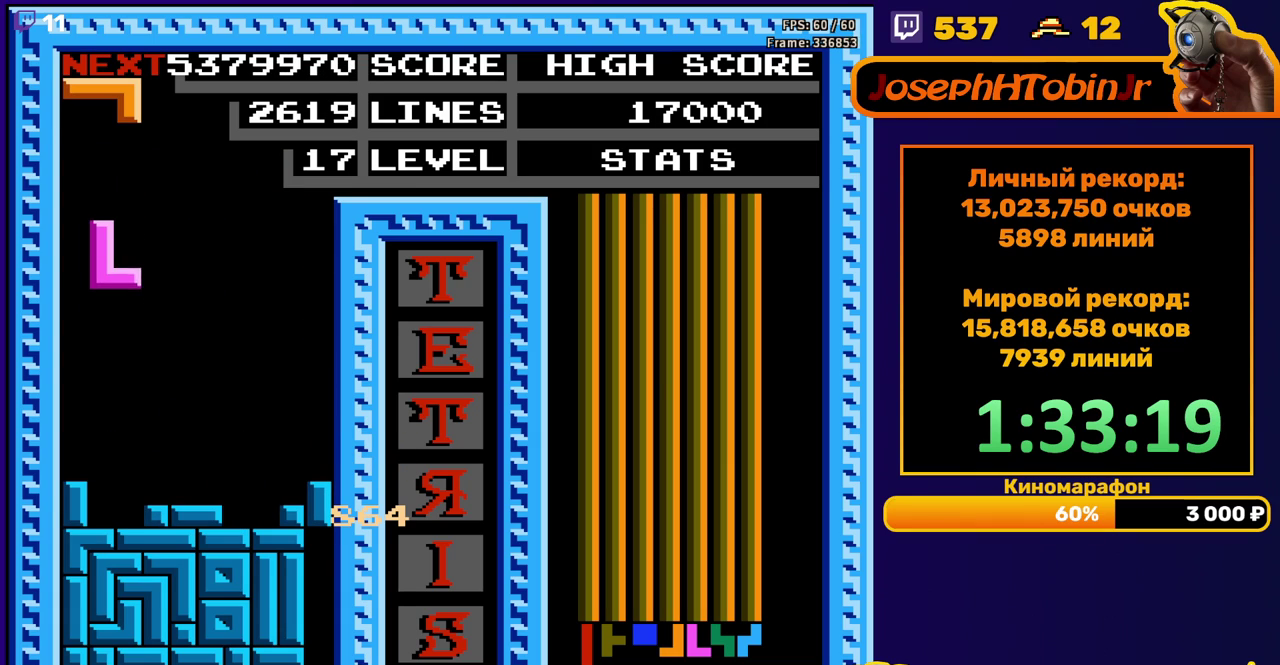
{"buttons": ["DPAD_RIGHT"], "events": [[233, "DPAD_DOWN", "up"], [317, "DPAD_RIGHT", "down"], [333, "A", "down"], [383, "DPAD_RIGHT", "up"], [417, "A", "up"], [433, "DPAD_RIGHT", "down"]]}
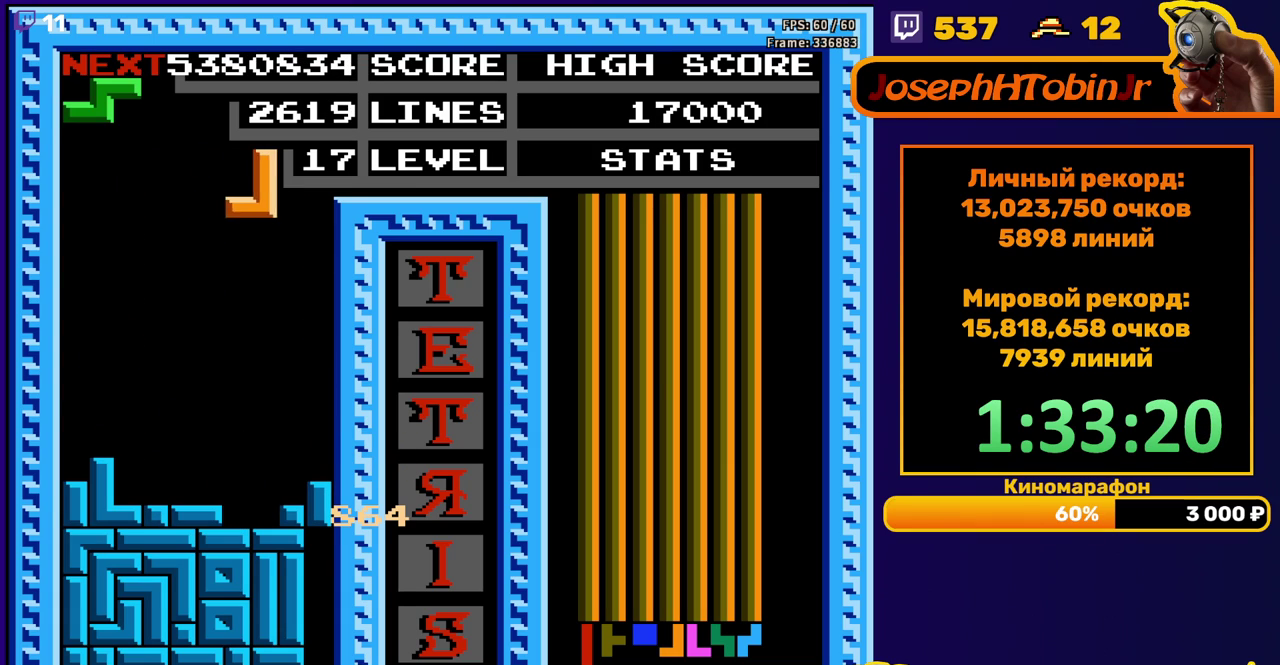
{"buttons": [], "events": [[33, "DPAD_RIGHT", "up"], [150, "DPAD_DOWN", "down"], [450, "DPAD_DOWN", "up"]]}
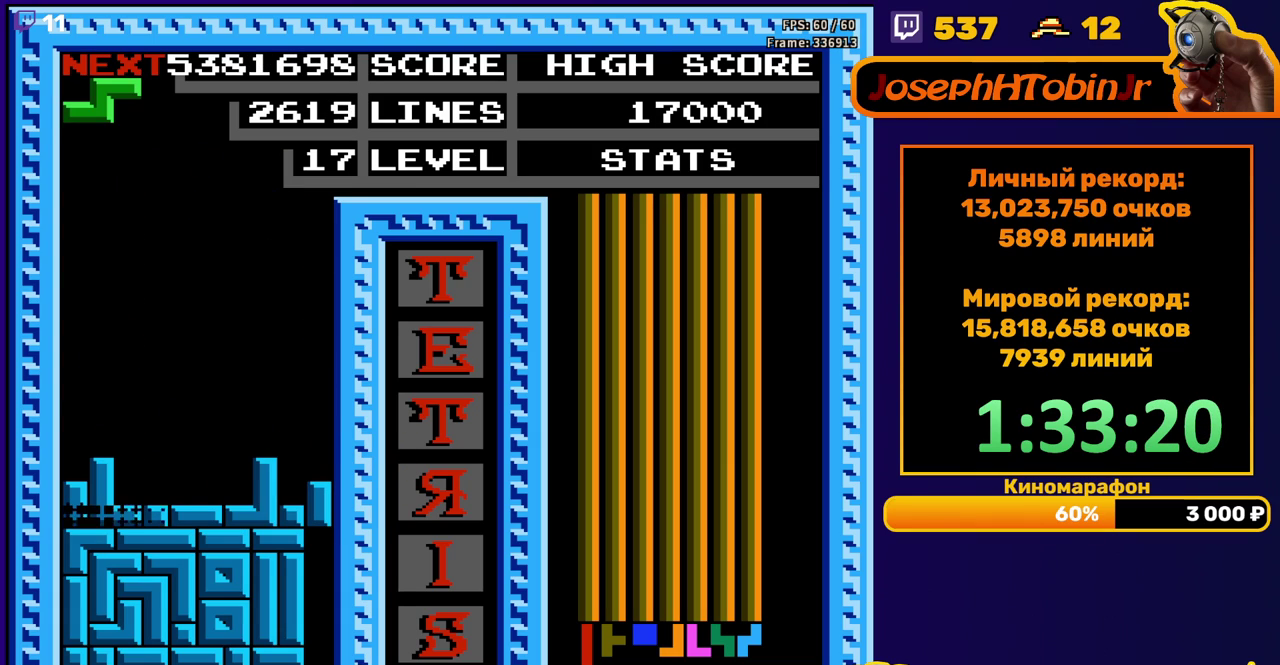
{"buttons": ["A", "DPAD_RIGHT"], "events": [[433, "DPAD_RIGHT", "down"], [450, "A", "down"]]}
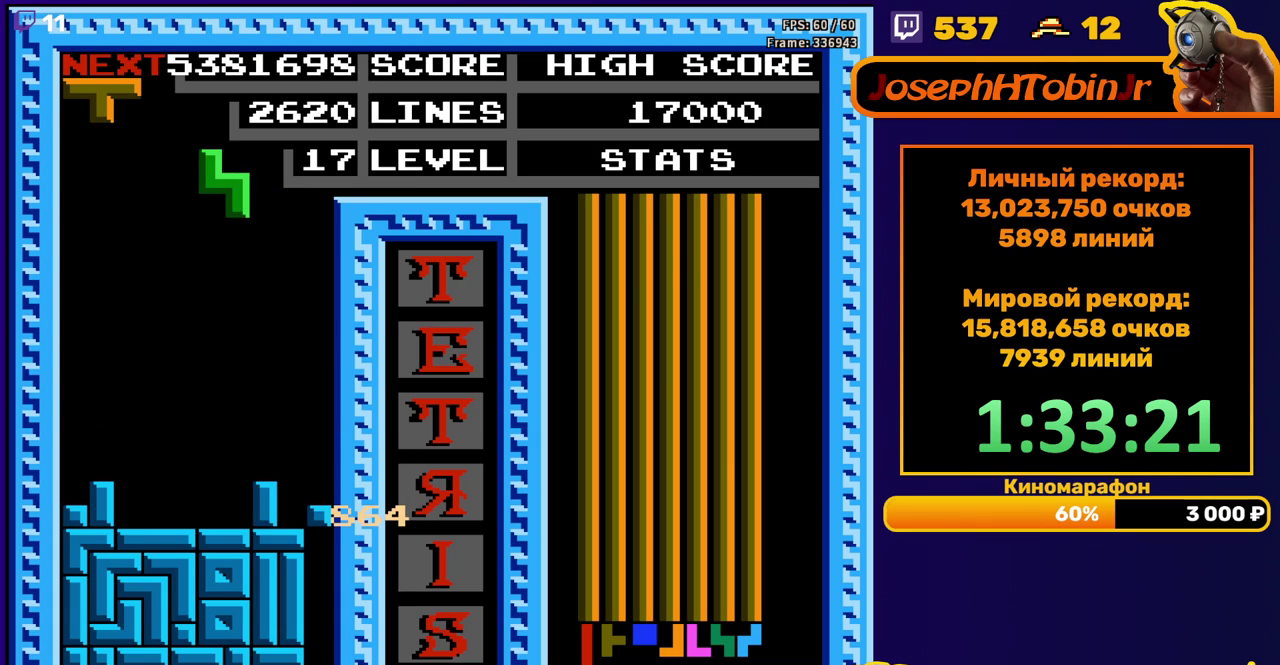
{"buttons": ["DPAD_DOWN"], "events": [[33, "DPAD_RIGHT", "up"], [67, "A", "up"], [283, "DPAD_DOWN", "down"]]}
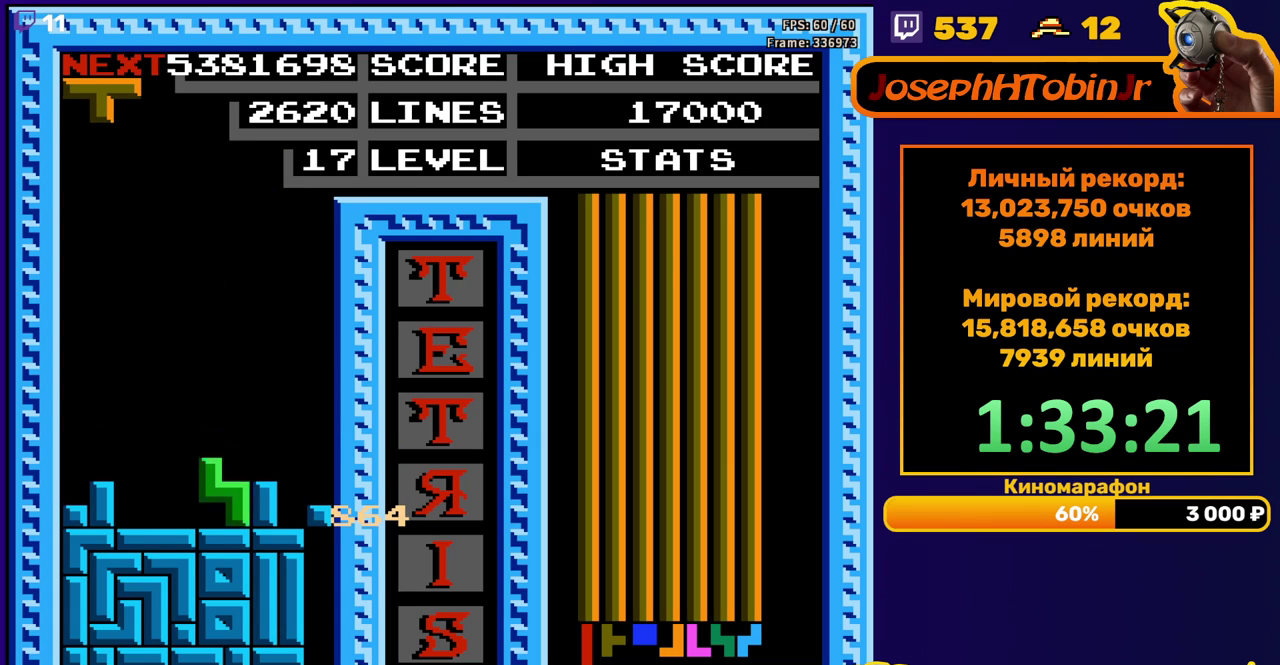
{"buttons": ["DPAD_DOWN"], "events": [[67, "DPAD_DOWN", "up"], [133, "DPAD_LEFT", "down"], [167, "A", "down"], [233, "A", "up"], [233, "DPAD_LEFT", "up"], [283, "DPAD_LEFT", "down"], [300, "A", "down"], [350, "DPAD_LEFT", "up"], [383, "A", "up"], [433, "DPAD_DOWN", "down"]]}
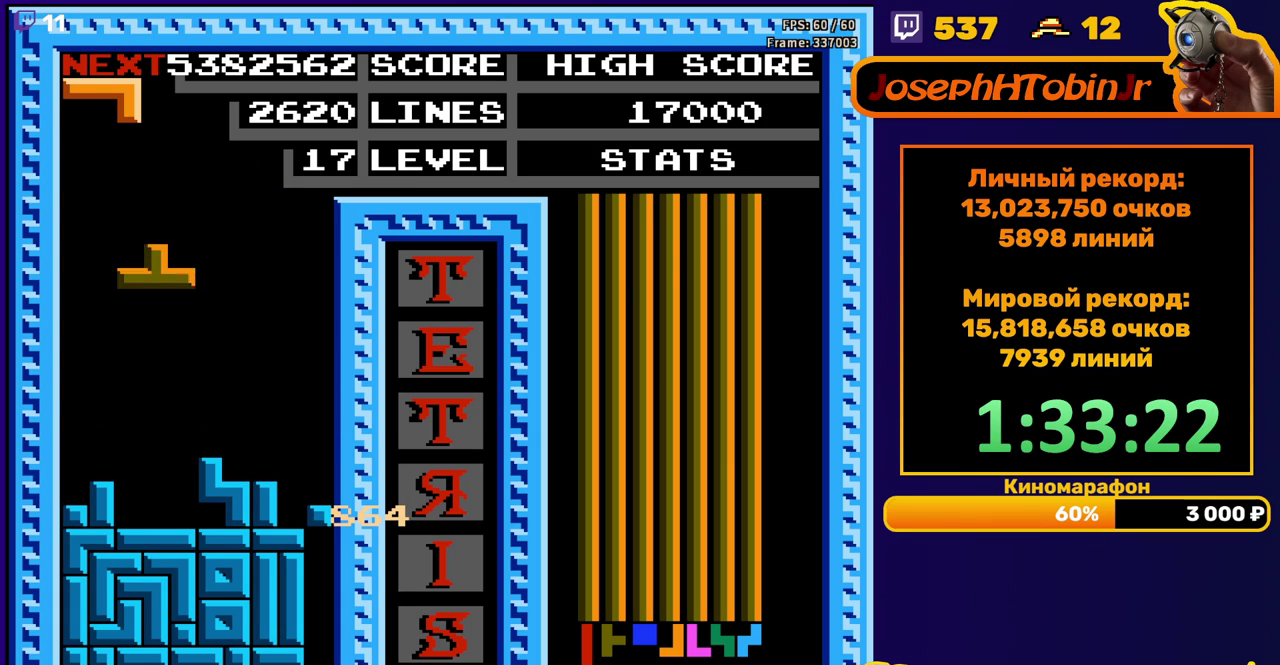
{"buttons": ["DPAD_RIGHT"], "events": [[50, "DPAD_DOWN", "up"], [283, "DPAD_RIGHT", "down"]]}
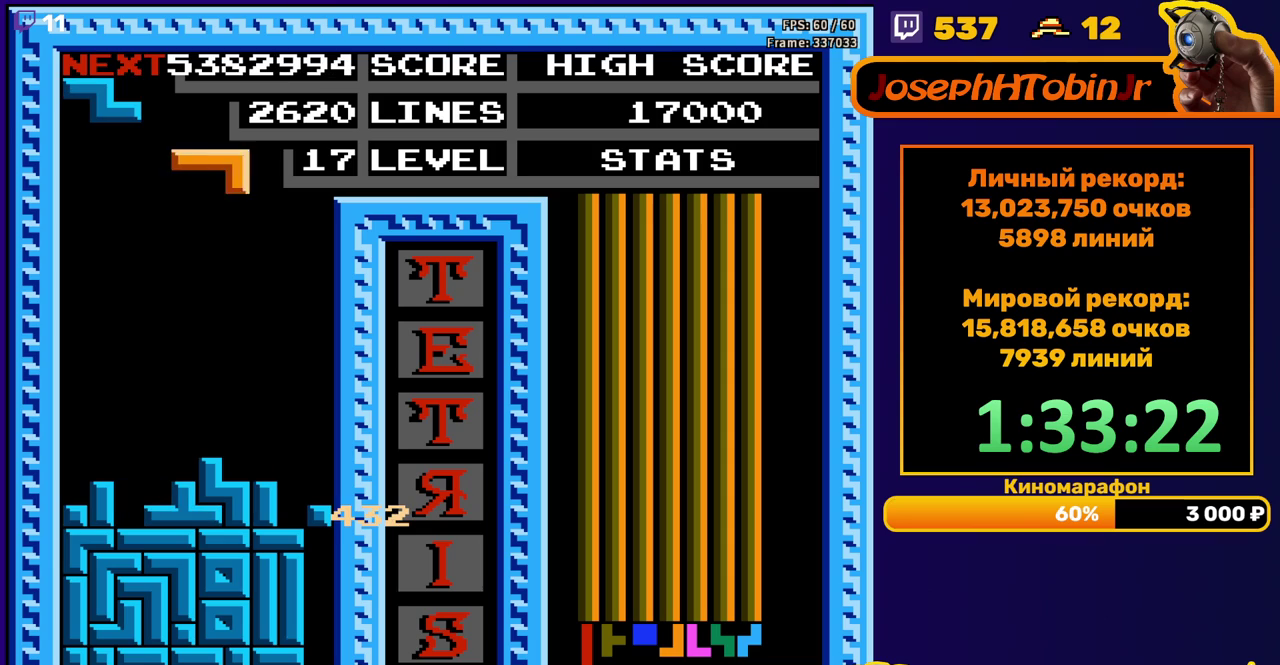
{"buttons": ["DPAD_DOWN"], "events": [[17, "DPAD_RIGHT", "up"], [167, "DPAD_RIGHT", "down"], [217, "A", "down"], [233, "DPAD_RIGHT", "up"], [300, "A", "up"], [483, "DPAD_DOWN", "down"]]}
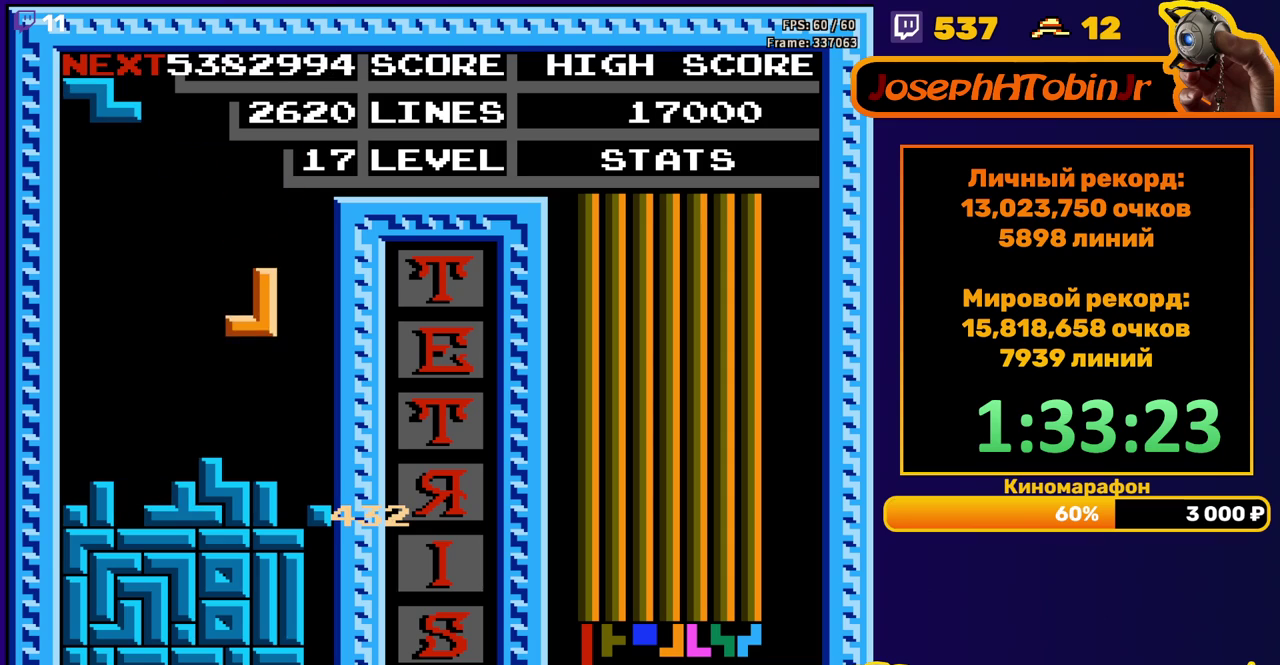
{"buttons": [], "events": [[167, "DPAD_DOWN", "up"], [267, "DPAD_LEFT", "down"], [283, "A", "down"], [333, "DPAD_LEFT", "up"], [367, "A", "up"], [400, "DPAD_LEFT", "down"], [450, "DPAD_LEFT", "up"]]}
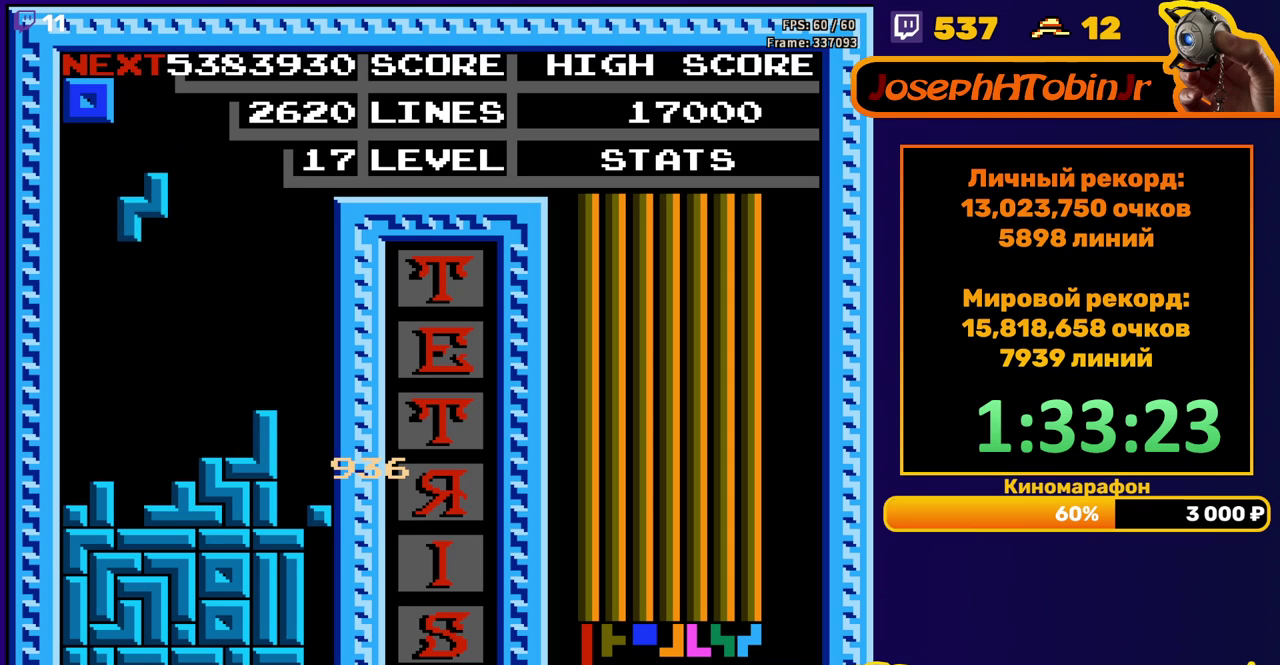
{"buttons": ["DPAD_RIGHT"], "events": [[67, "DPAD_DOWN", "down"], [350, "DPAD_DOWN", "up"], [450, "DPAD_RIGHT", "down"]]}
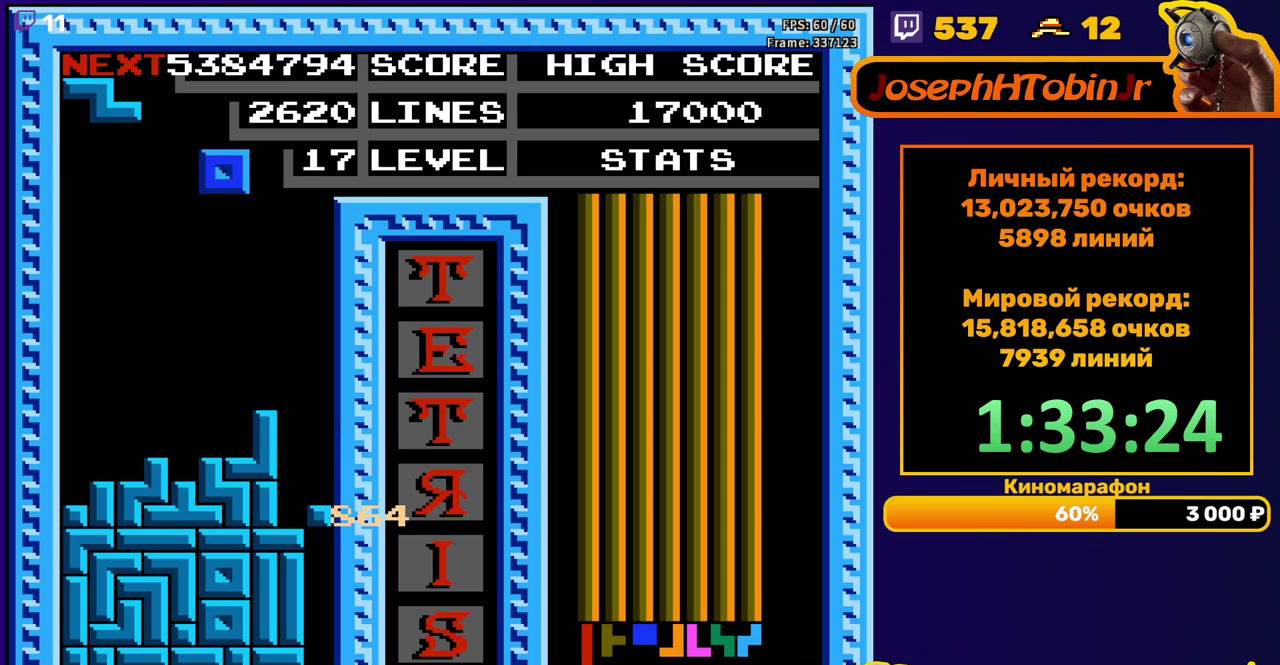
{"buttons": ["DPAD_LEFT"], "events": [[17, "DPAD_RIGHT", "up"], [217, "DPAD_DOWN", "down"], [450, "DPAD_DOWN", "up"], [500, "DPAD_LEFT", "down"]]}
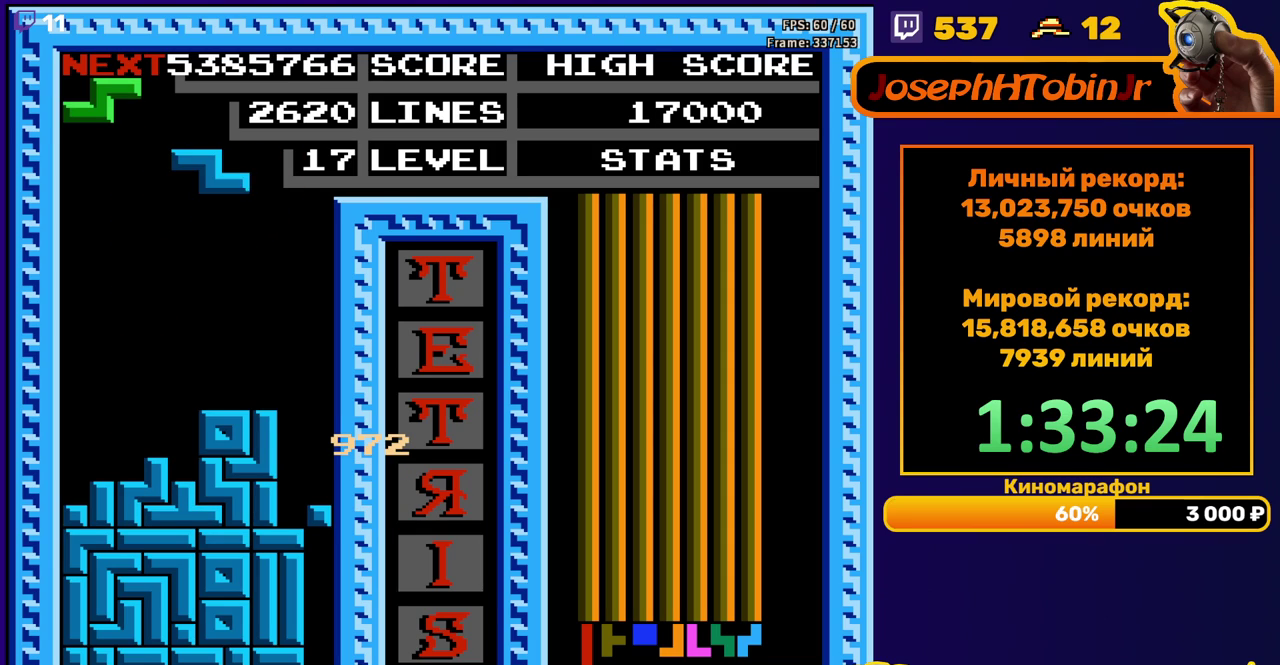
{"buttons": [], "events": [[33, "A", "down"], [133, "A", "up"], [500, "DPAD_LEFT", "up"]]}
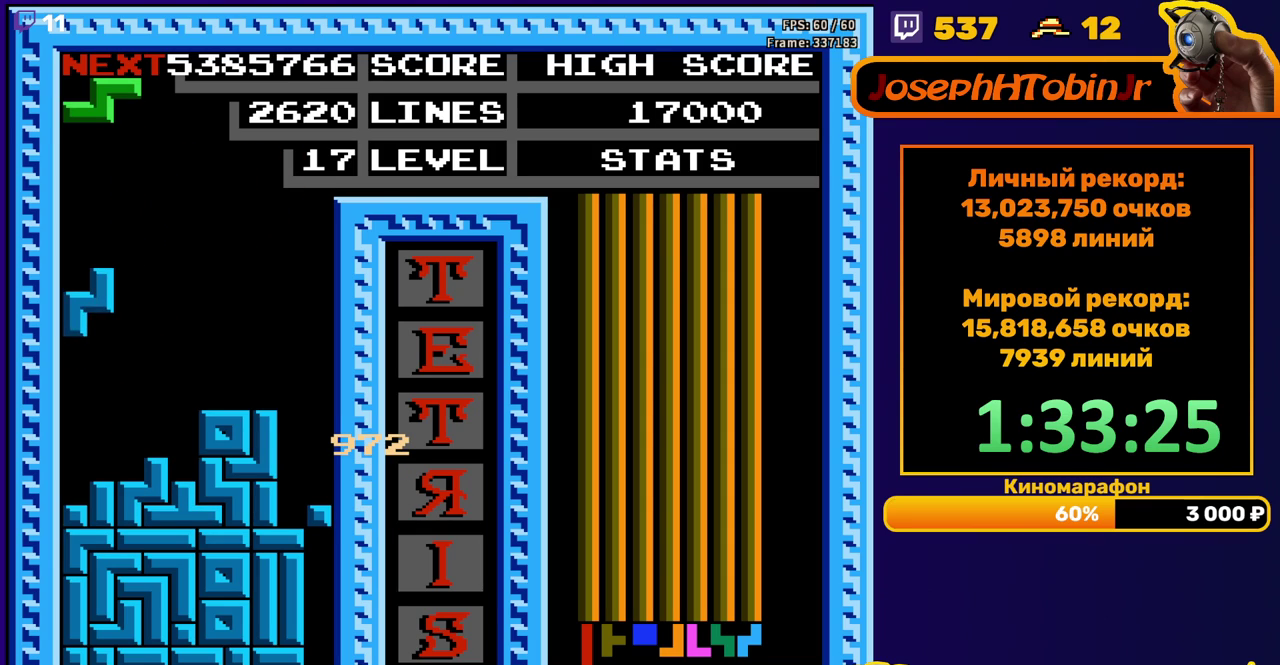
{"buttons": ["A"], "events": [[483, "A", "down"]]}
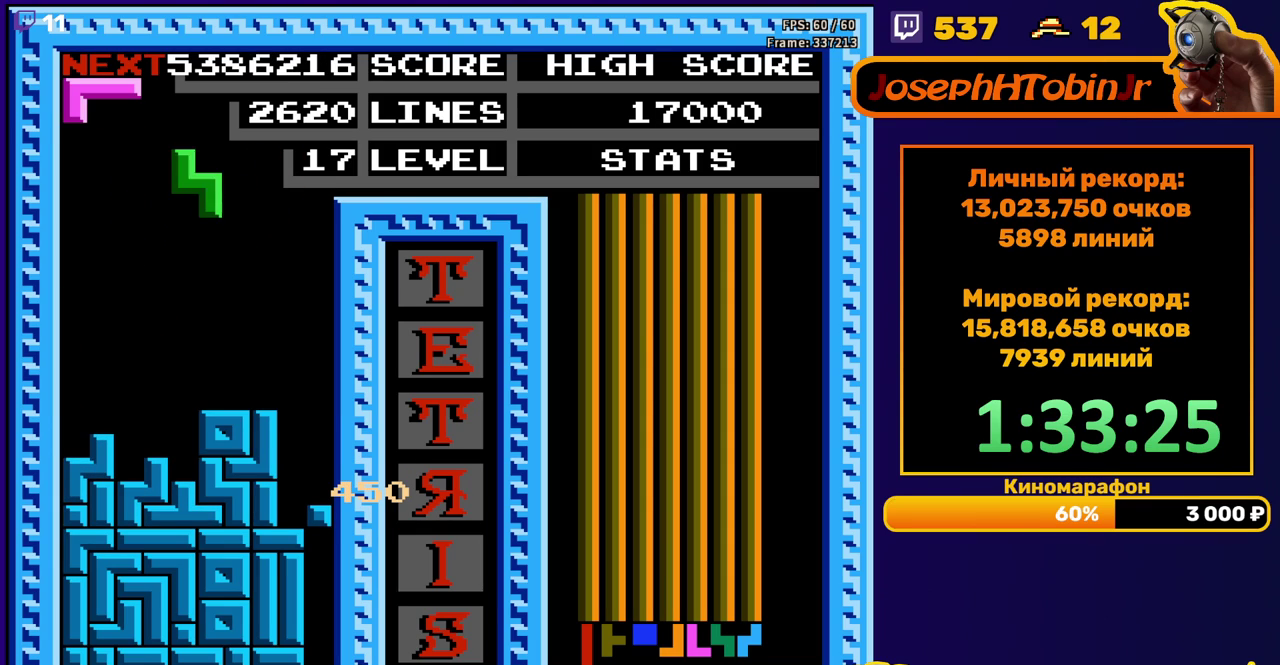
{"buttons": ["DPAD_DOWN"], "events": [[50, "A", "up"], [183, "DPAD_LEFT", "down"], [250, "DPAD_LEFT", "up"], [433, "DPAD_DOWN", "down"]]}
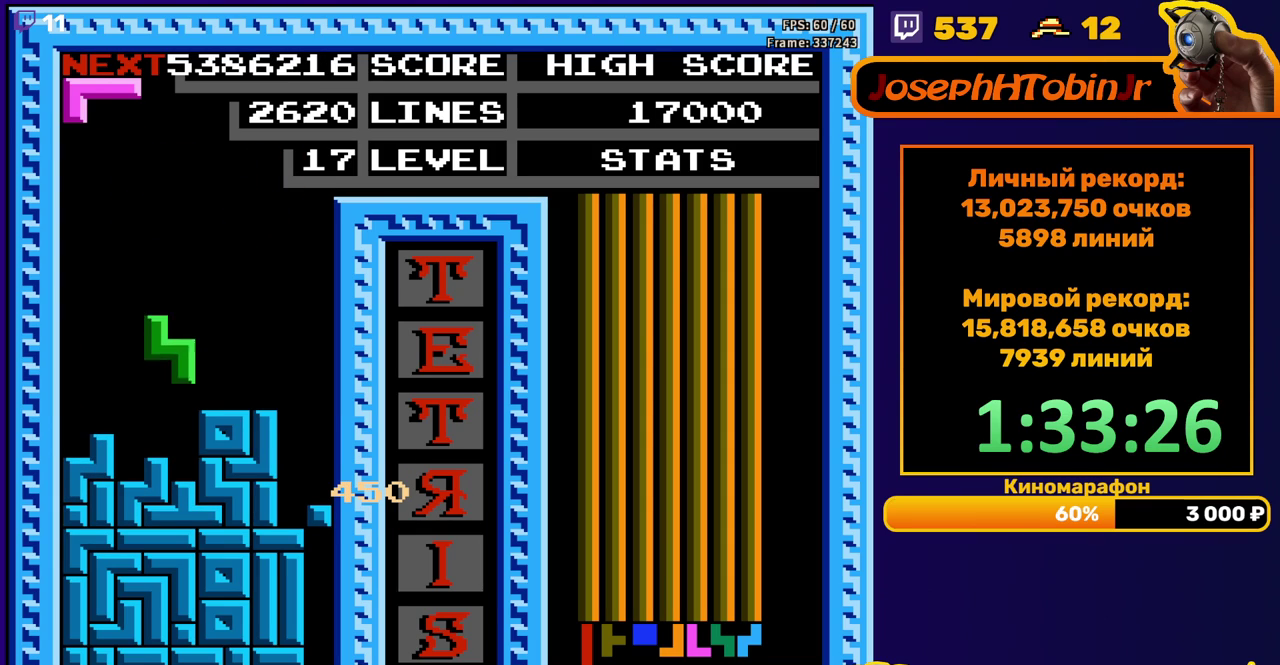
{"buttons": ["DPAD_LEFT"], "events": [[100, "DPAD_DOWN", "up"], [167, "DPAD_LEFT", "down"], [217, "A", "down"], [317, "A", "up"]]}
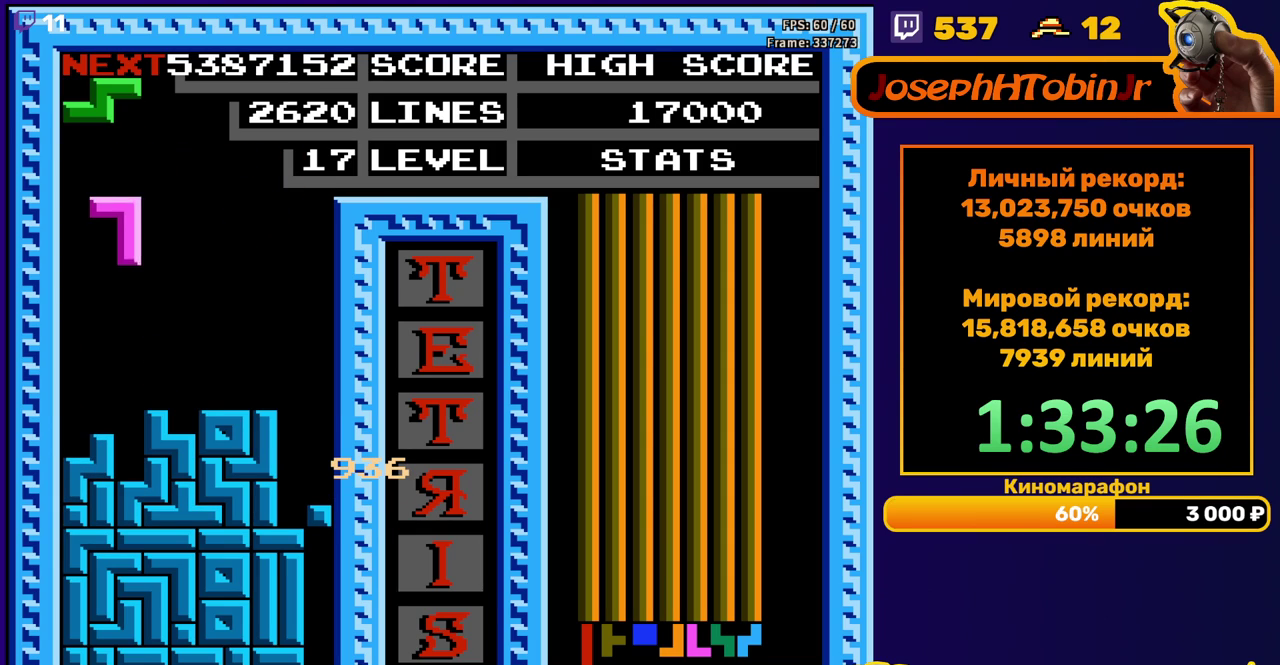
{"buttons": [], "events": [[17, "DPAD_LEFT", "up"], [133, "DPAD_DOWN", "down"], [333, "DPAD_DOWN", "up"], [400, "A", "down"], [417, "DPAD_LEFT", "down"], [500, "A", "up"], [500, "DPAD_LEFT", "up"]]}
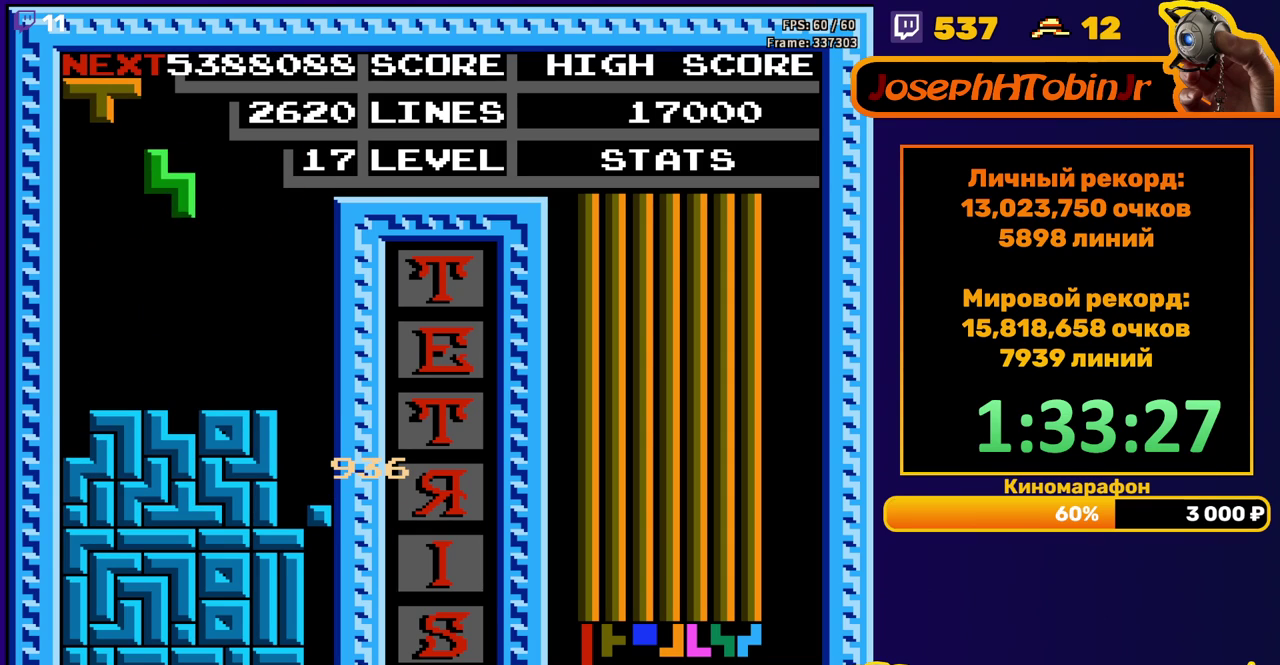
{"buttons": ["DPAD_RIGHT"], "events": [[217, "DPAD_DOWN", "down"], [417, "DPAD_DOWN", "up"], [483, "DPAD_RIGHT", "down"]]}
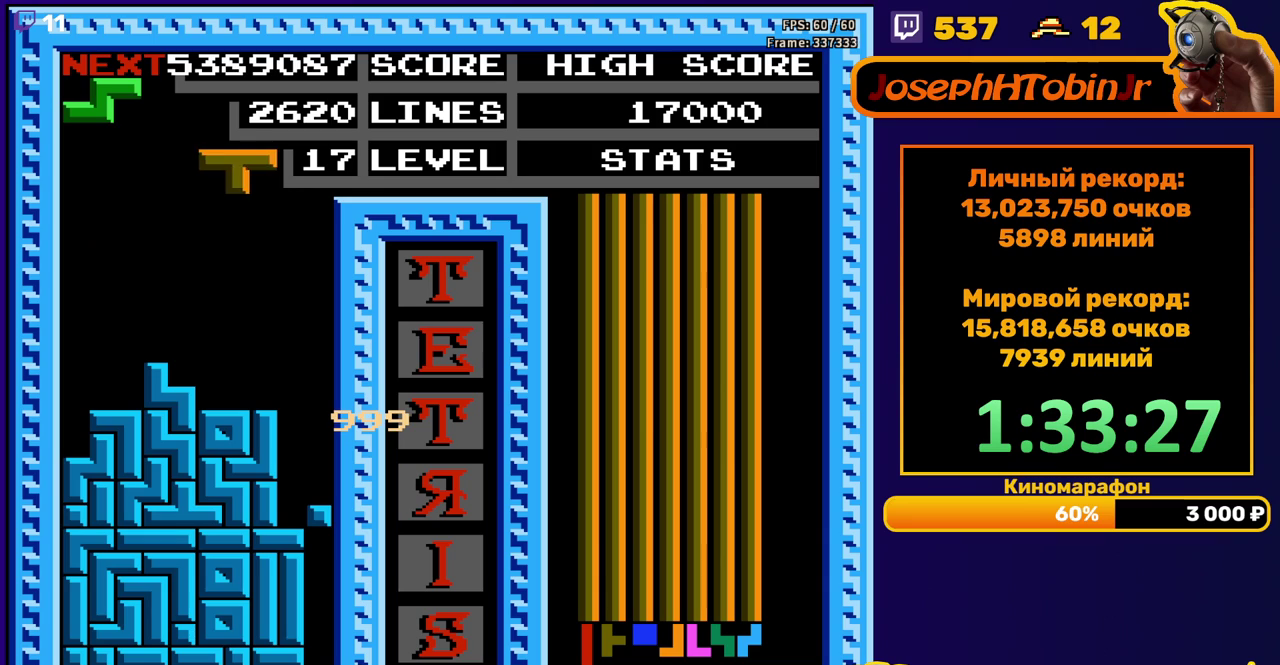
{"buttons": ["DPAD_DOWN"], "events": [[33, "B", "down"], [133, "B", "up"], [450, "DPAD_DOWN", "down"], [450, "DPAD_RIGHT", "up"]]}